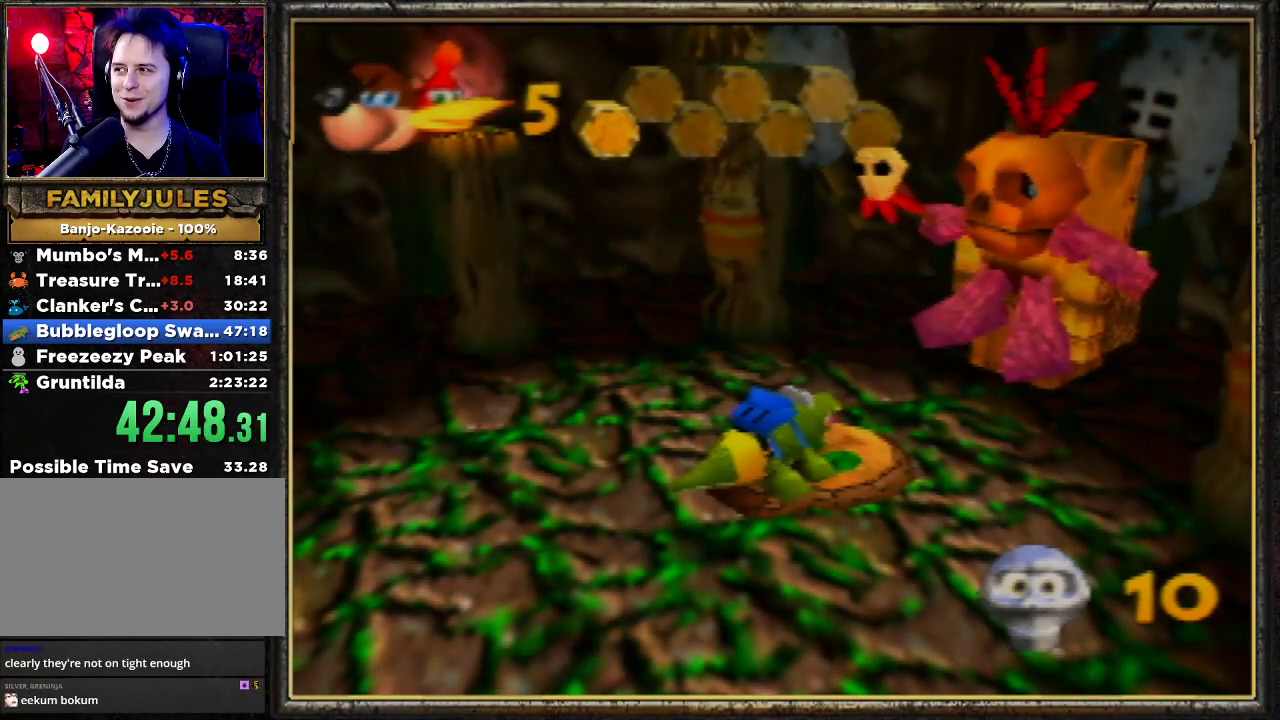
Gameplay with a controller (Nintendo layout); each line is a JSON object with the inputs held at the frame after it. "events" lists button and stick changes between this image and that frame as [ms after this image, input, new state], when the widget could be followed in between. Not read: L3 R3.
{"buttons": [], "left_stick": "down-left", "events": []}
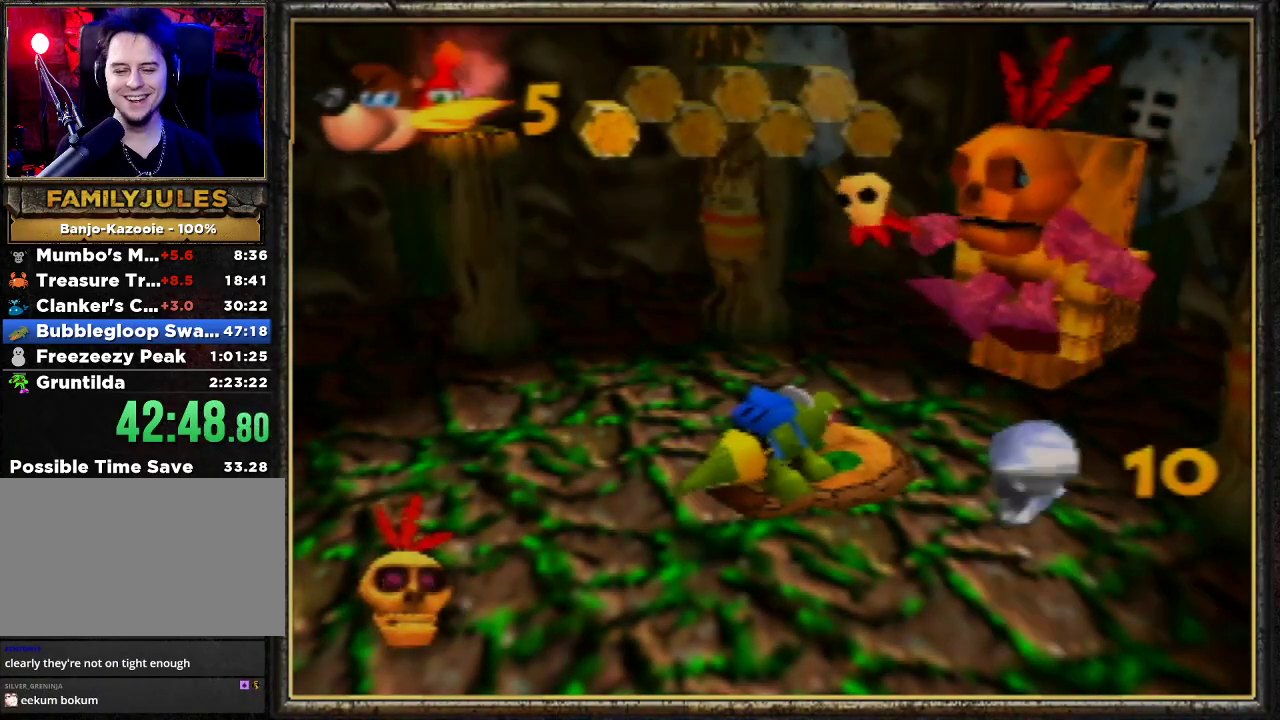
{"buttons": ["A", "L1", "R1"], "left_stick": "left", "events": [[233, "left_stick", "left"], [300, "A", "down"], [300, "B", "down"], [333, "R1", "down"], [367, "L1", "down"], [500, "B", "up"]]}
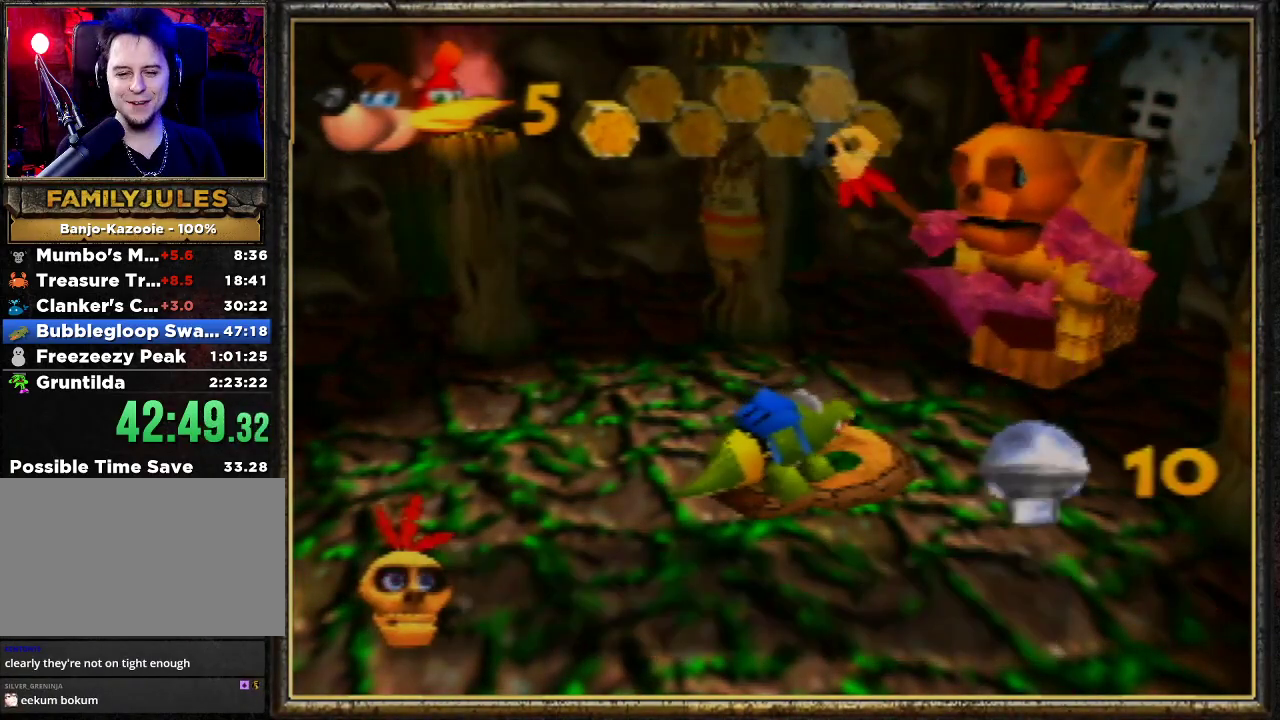
{"buttons": [], "left_stick": "down-left", "events": [[33, "A", "up"], [33, "R1", "up"], [67, "R1", "down"], [100, "A", "down"], [100, "B", "down"], [267, "B", "up"], [267, "L1", "up"], [267, "R1", "up"], [300, "A", "up"], [300, "left_stick", "down-left"]]}
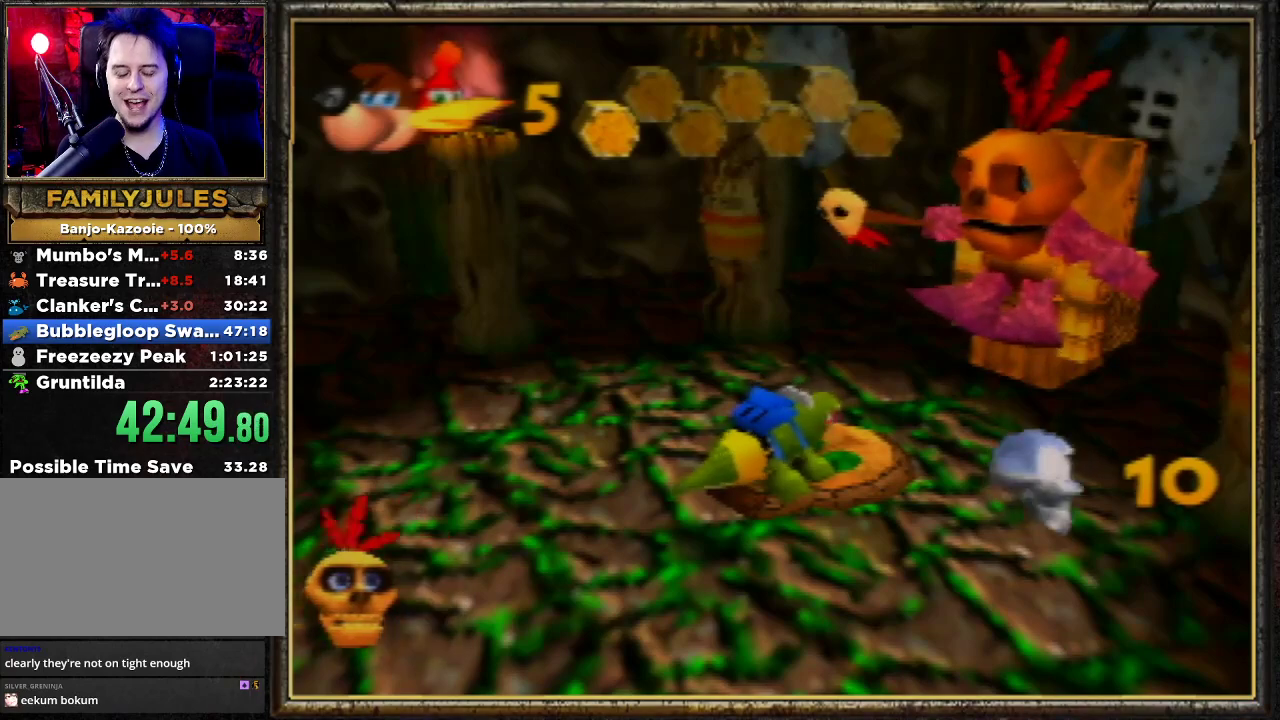
{"buttons": [], "left_stick": "down-left", "events": []}
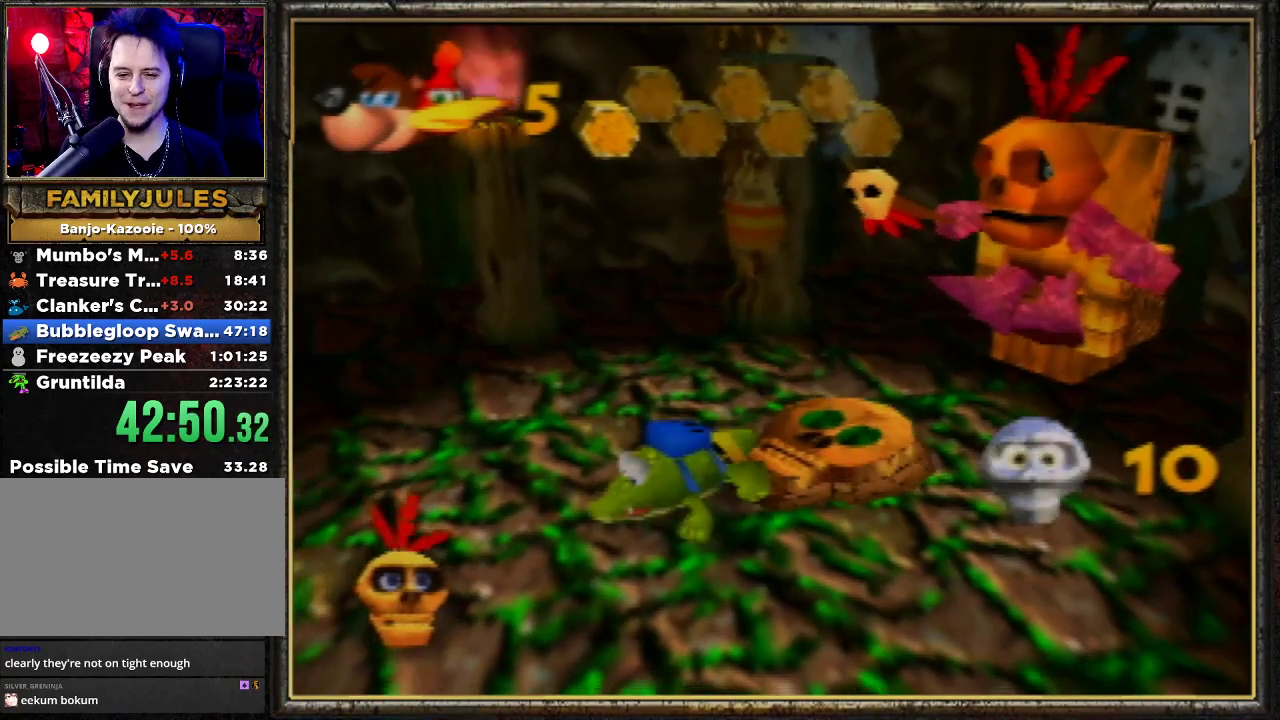
{"buttons": [], "left_stick": "down-left", "events": [[167, "B", "down"], [267, "B", "up"], [367, "B", "down"], [500, "B", "up"]]}
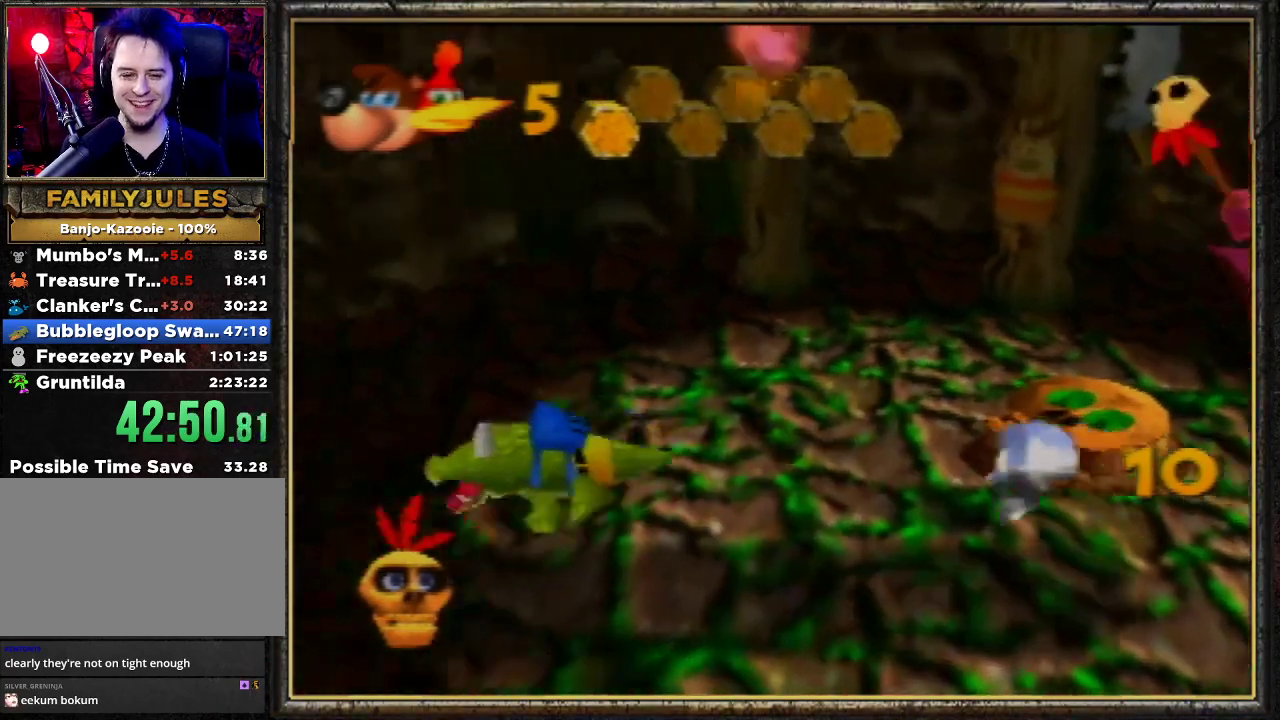
{"buttons": ["B"], "left_stick": "left", "events": [[100, "B", "down"], [200, "B", "up"], [267, "B", "down"], [267, "left_stick", "left"], [400, "B", "up"], [467, "B", "down"]]}
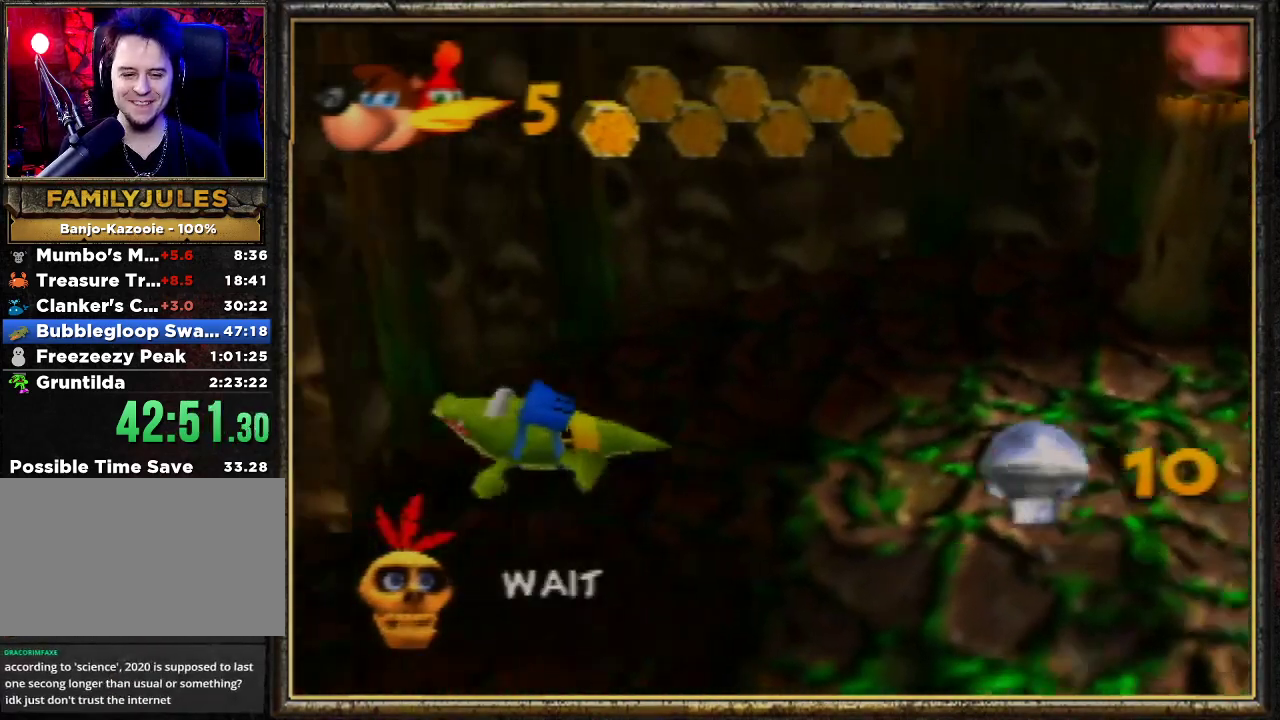
{"buttons": [], "left_stick": "down-left", "events": [[67, "B", "up"], [167, "B", "down"], [233, "B", "up"], [333, "B", "down"], [367, "left_stick", "down-left"], [400, "B", "up"]]}
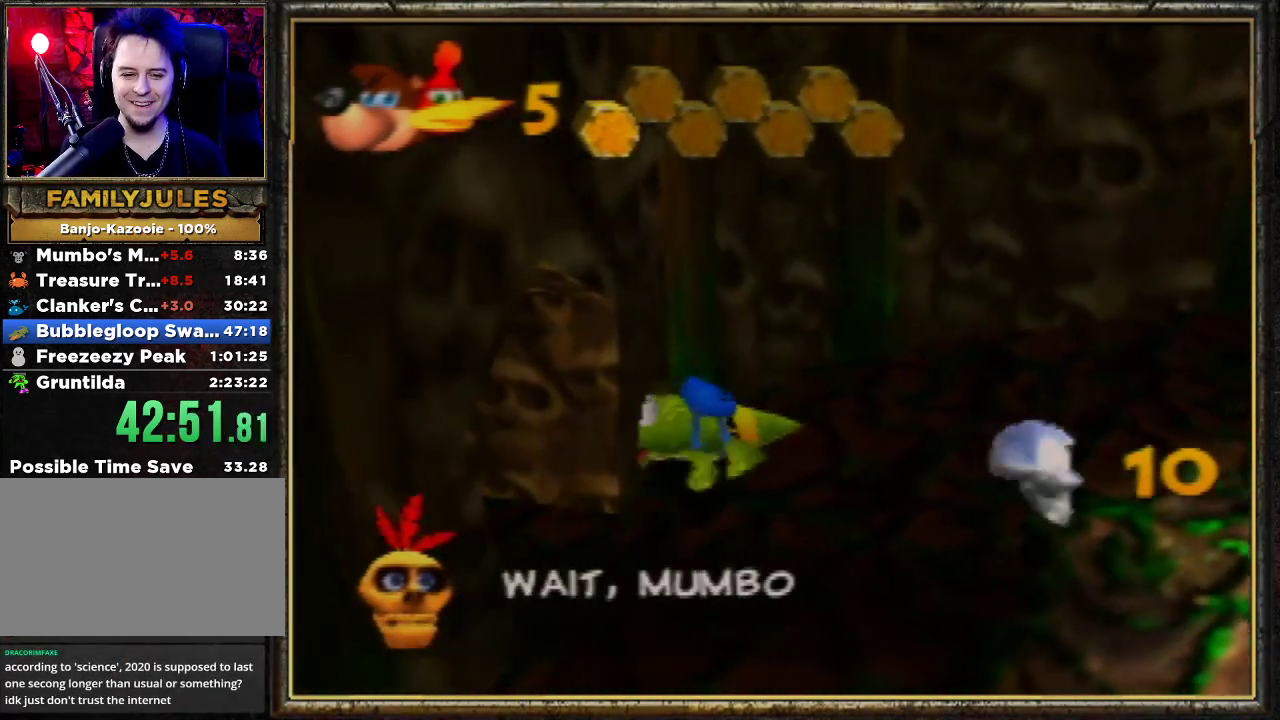
{"buttons": ["A"], "left_stick": "down-left", "events": [[367, "A", "down"]]}
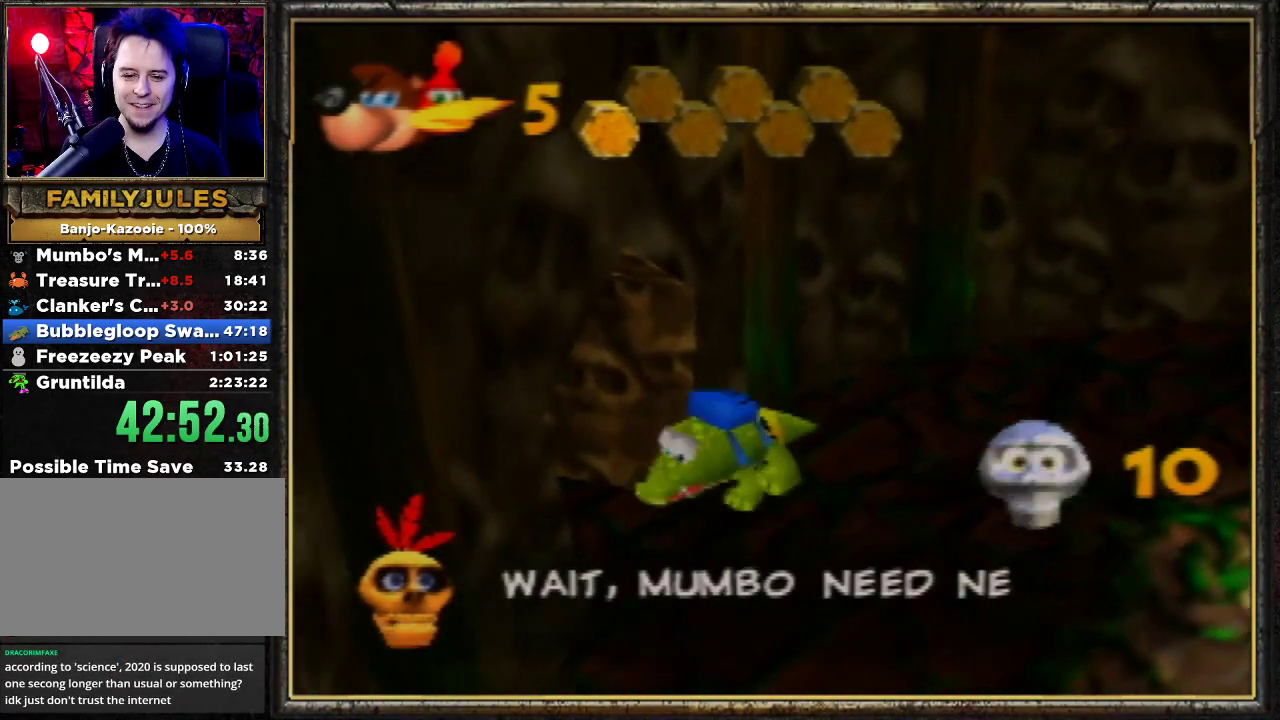
{"buttons": [], "left_stick": "up-left", "events": [[33, "A", "up"], [33, "left_stick", "left"], [100, "A", "down"], [200, "A", "up"], [267, "left_stick", "up-left"]]}
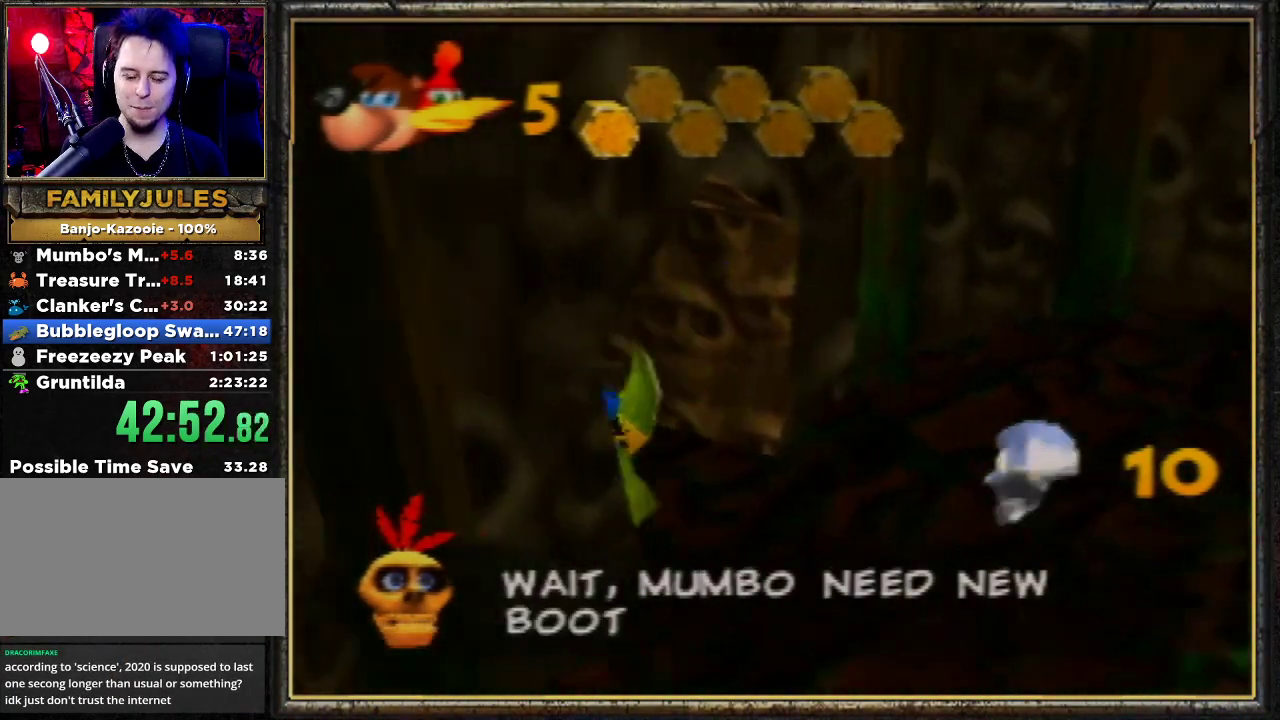
{"buttons": [], "left_stick": "up-left", "events": []}
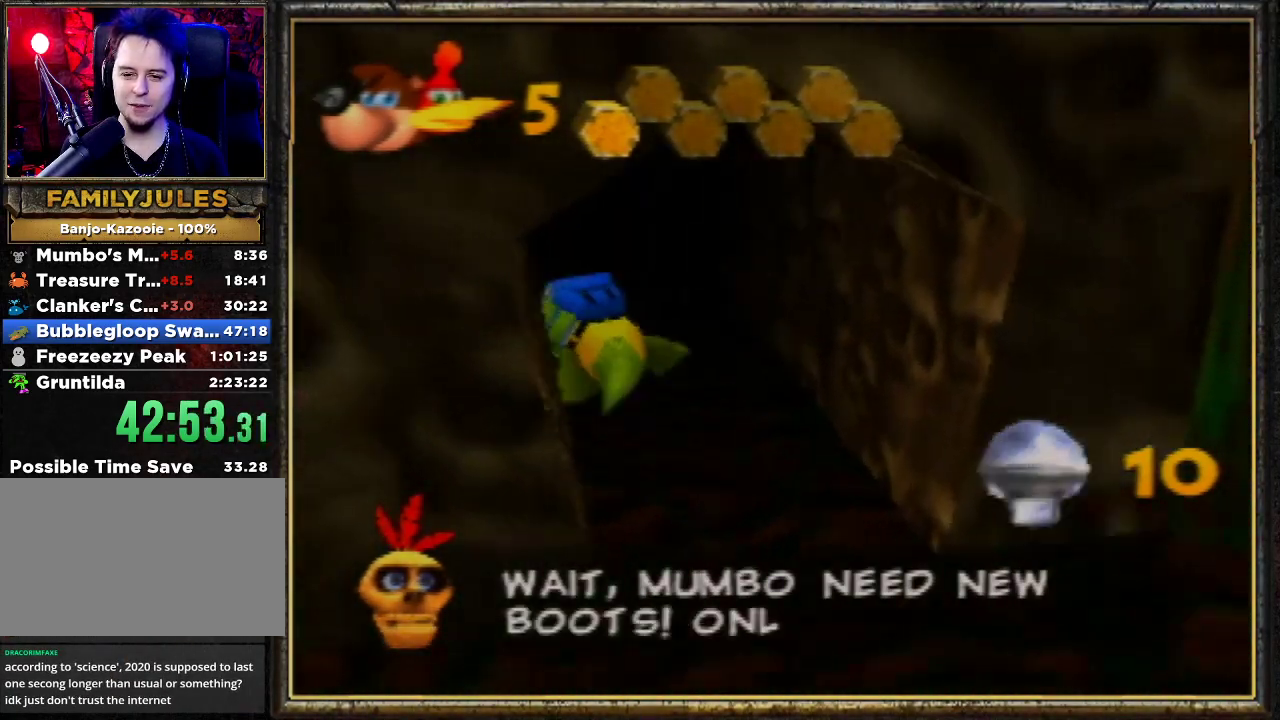
{"buttons": [], "left_stick": "up", "events": [[67, "left_stick", "up"]]}
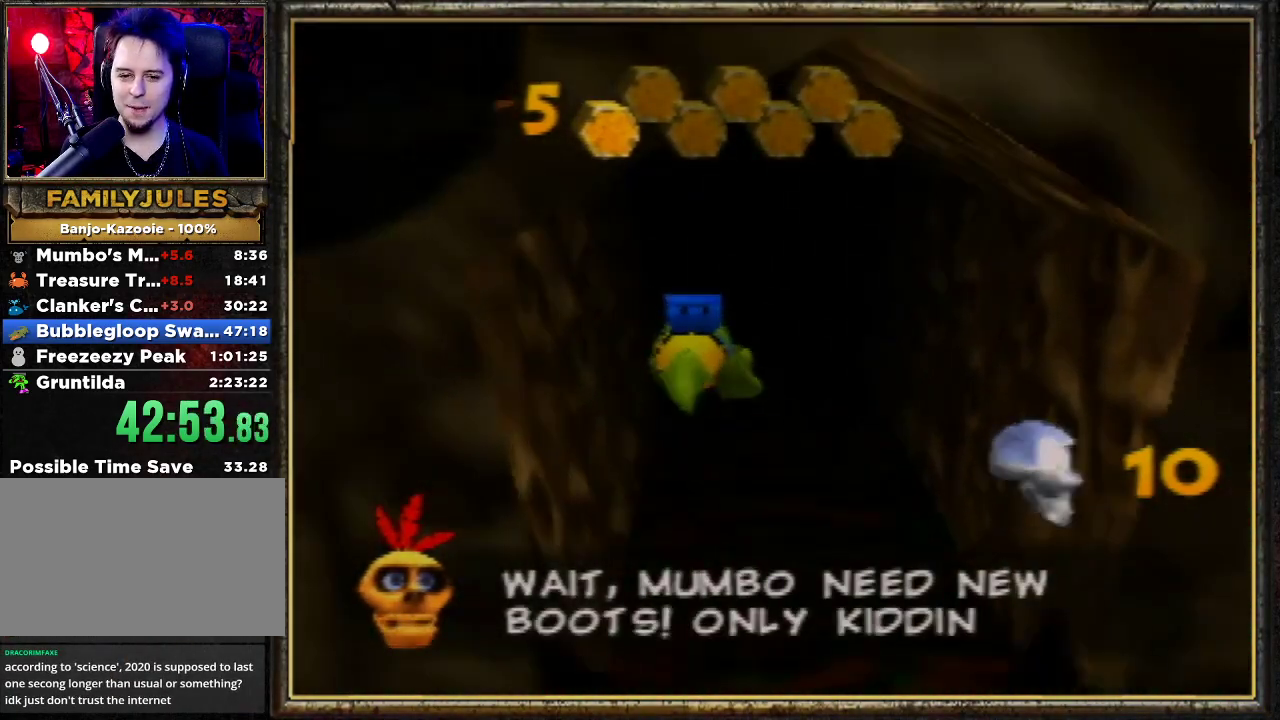
{"buttons": [], "left_stick": "down", "events": [[33, "left_stick", "center"], [400, "left_stick", "down"]]}
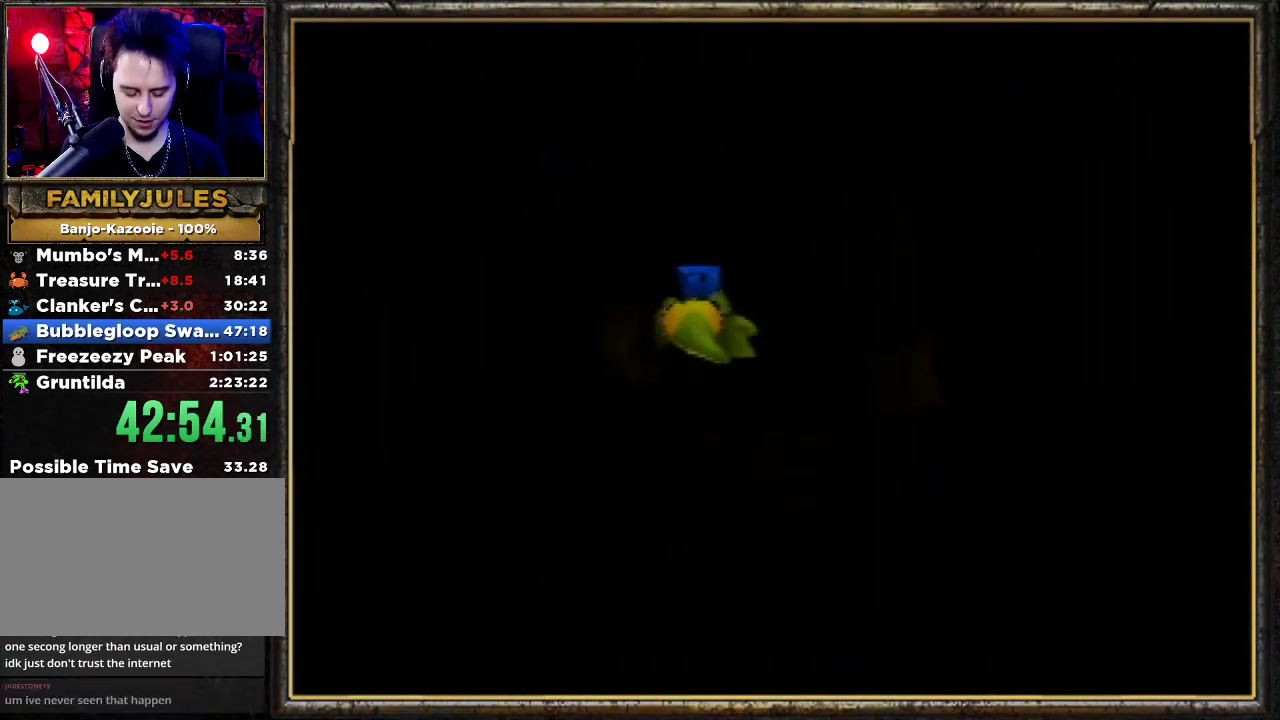
{"buttons": [], "left_stick": "down", "events": []}
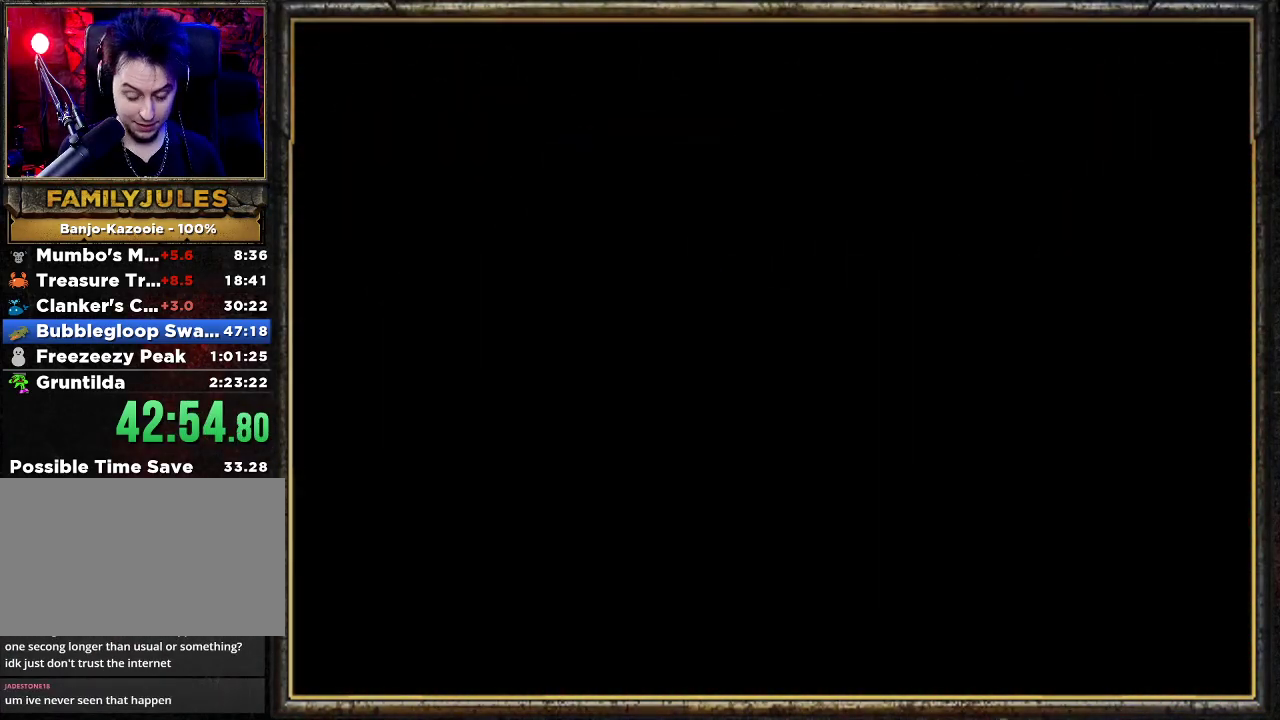
{"buttons": [], "left_stick": "down", "events": []}
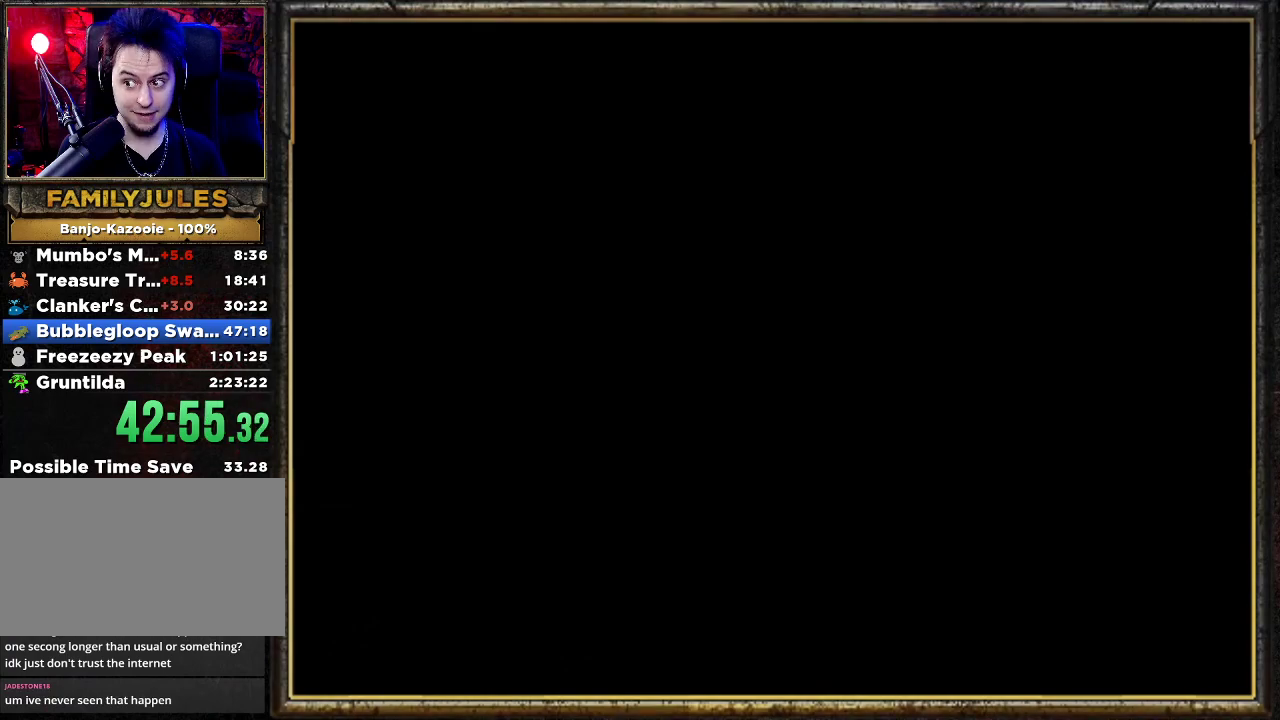
{"buttons": [], "left_stick": "down", "events": []}
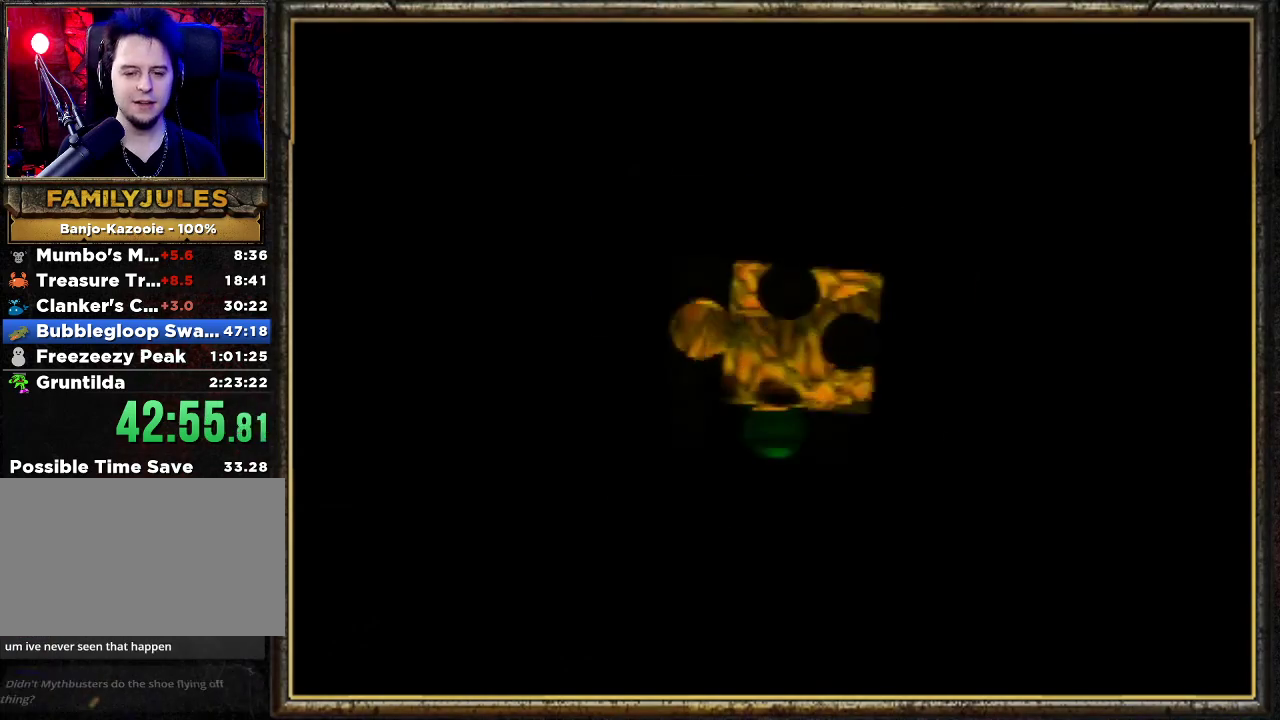
{"buttons": [], "left_stick": "down", "events": []}
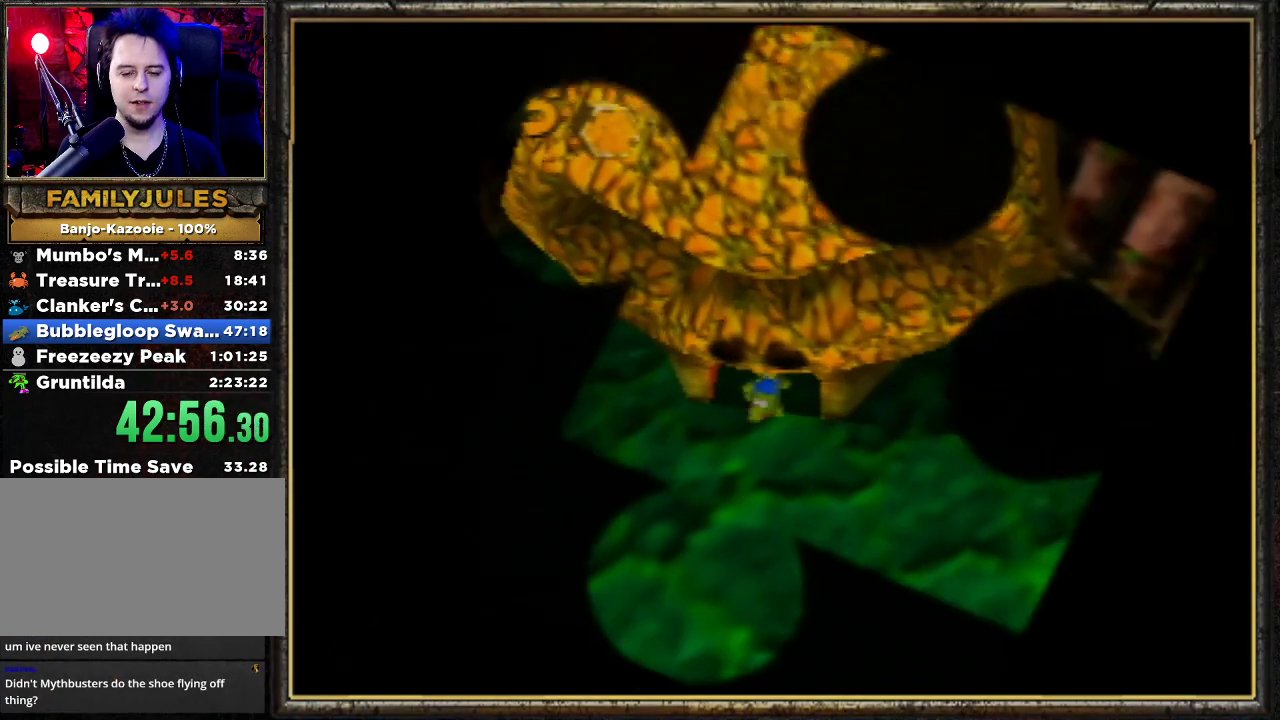
{"buttons": [], "left_stick": "down", "events": []}
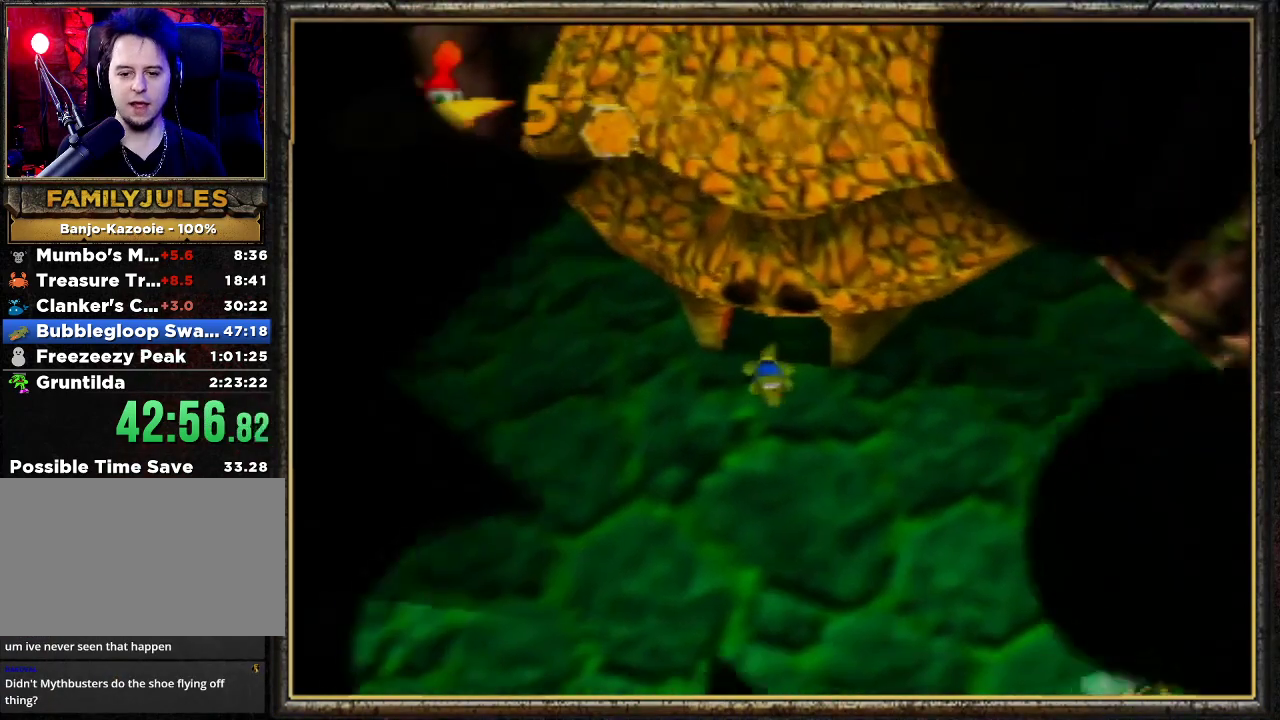
{"buttons": ["B"], "left_stick": "down", "events": [[233, "B", "down"], [400, "B", "up"], [500, "B", "down"]]}
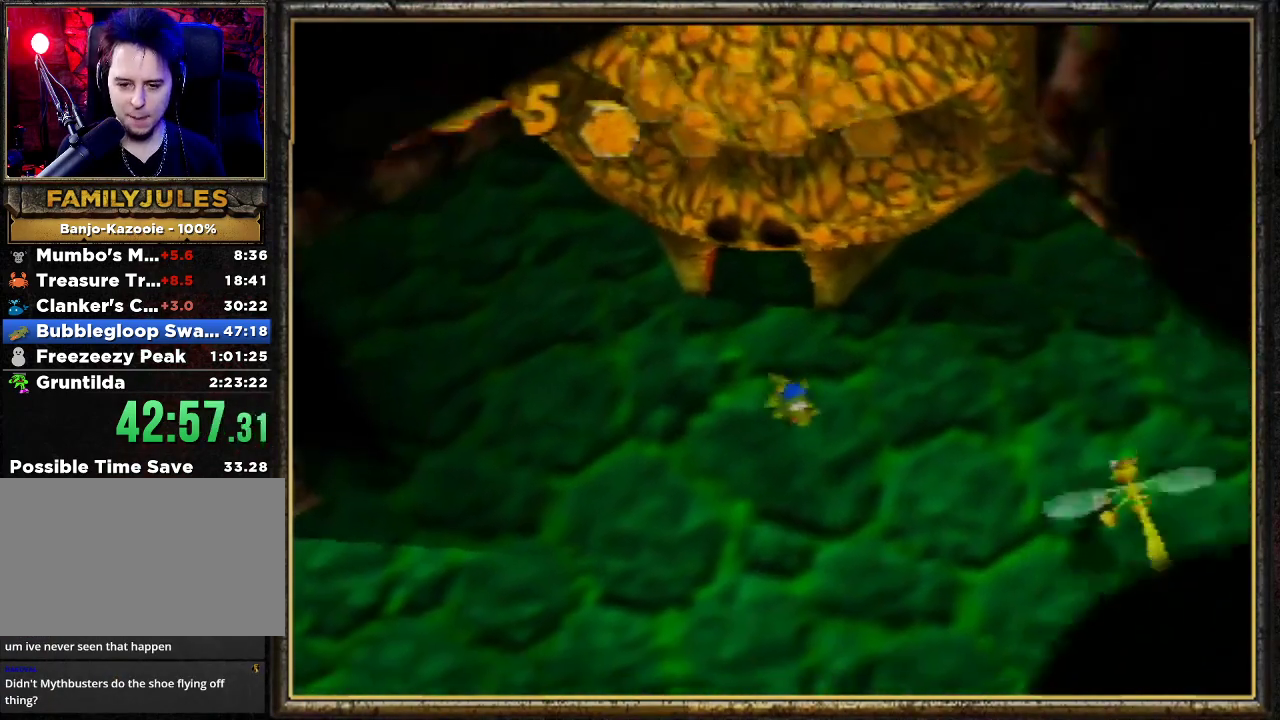
{"buttons": ["B"], "left_stick": "down", "events": [[100, "B", "up"], [167, "B", "down"], [233, "B", "up"], [333, "B", "down"], [400, "B", "up"], [500, "B", "down"]]}
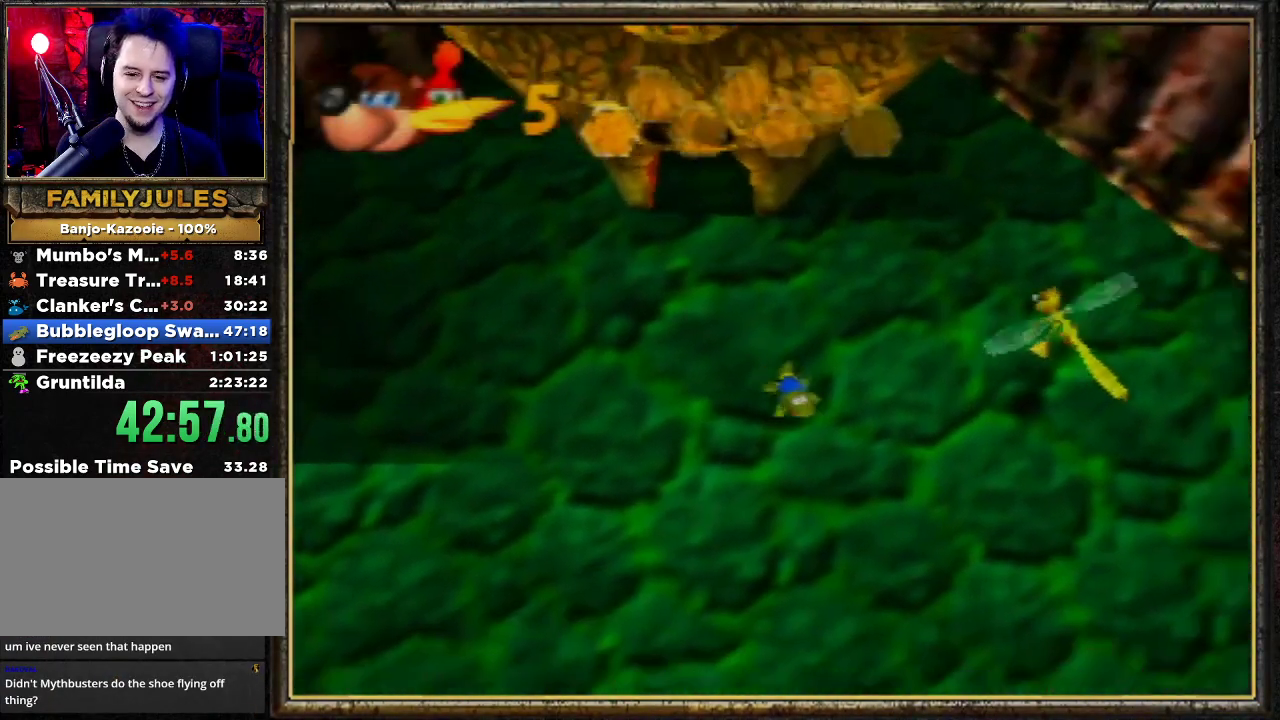
{"buttons": [], "left_stick": "down-right", "events": [[100, "B", "up"], [133, "B", "down"], [267, "B", "up"], [333, "B", "down"], [367, "left_stick", "down-right"], [467, "B", "up"]]}
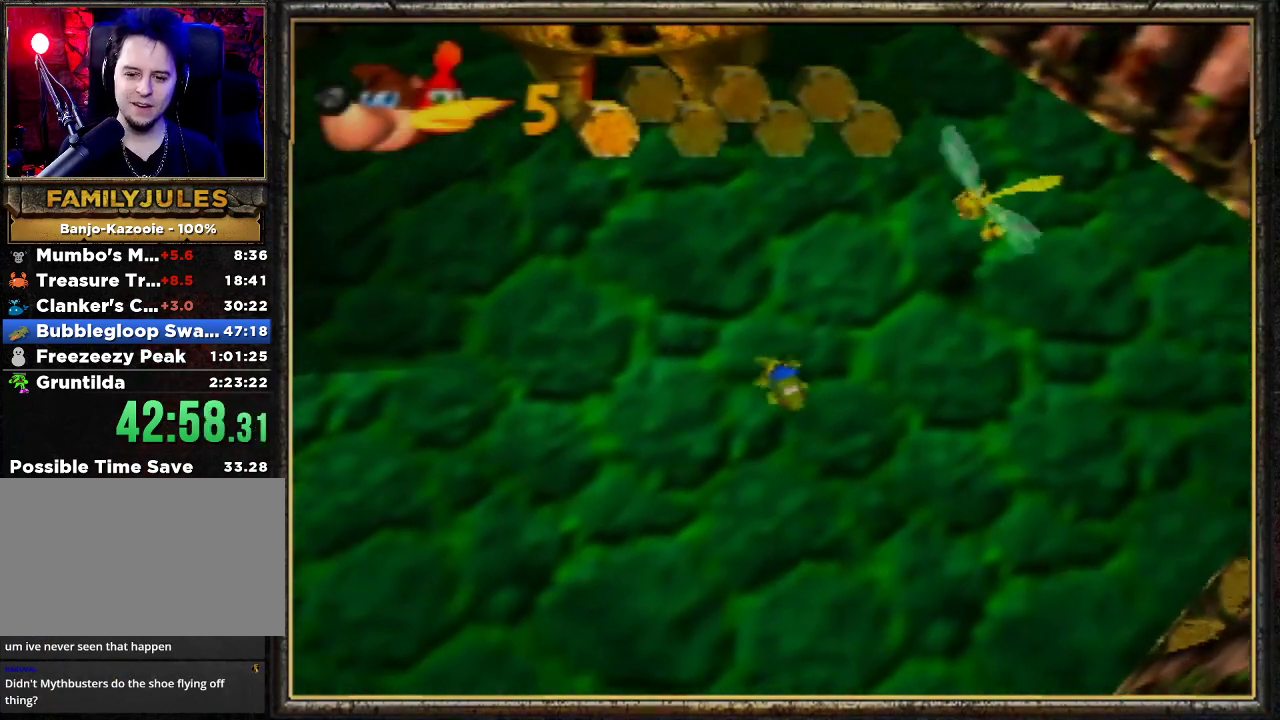
{"buttons": [], "left_stick": "down-right", "events": [[33, "B", "down"], [133, "B", "up"], [200, "B", "down"], [300, "B", "up"], [367, "B", "down"], [467, "B", "up"]]}
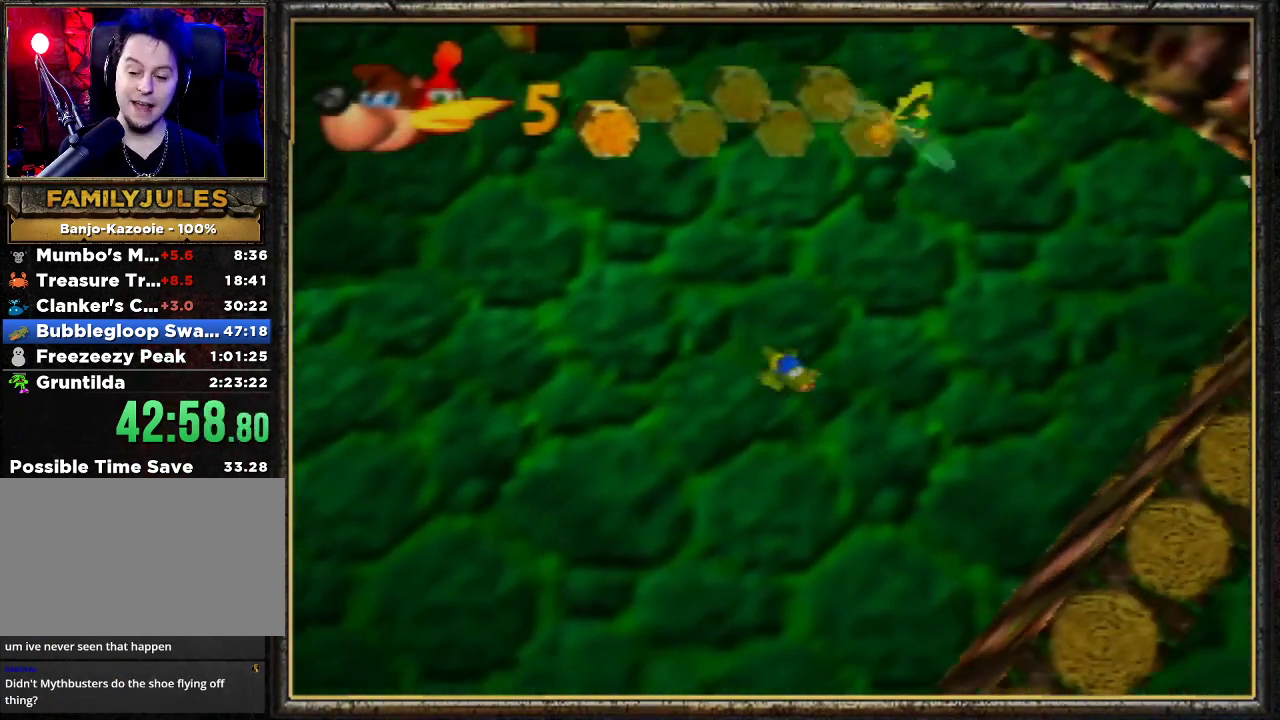
{"buttons": [], "left_stick": "down-right", "events": [[67, "B", "down"], [133, "B", "up"], [233, "B", "down"], [300, "B", "up"], [400, "B", "down"], [500, "B", "up"]]}
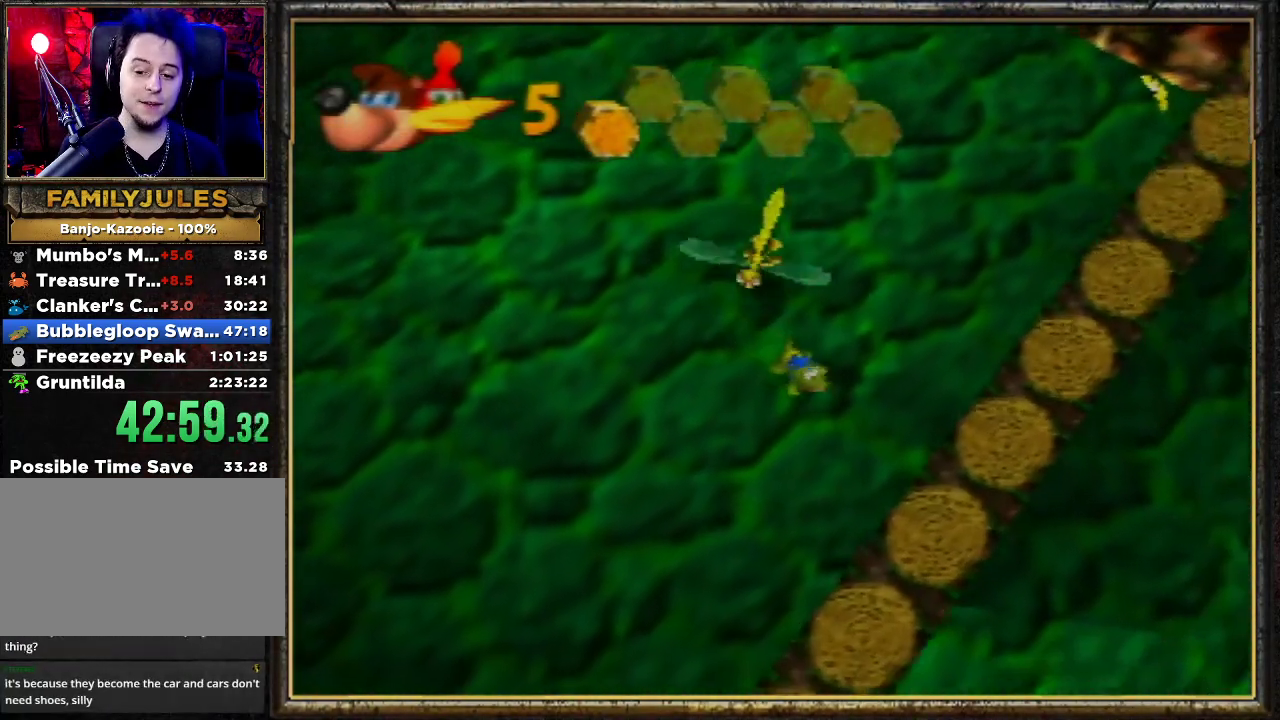
{"buttons": ["B"], "left_stick": "down", "events": [[67, "B", "down"], [167, "B", "up"], [200, "left_stick", "down"], [400, "B", "down"]]}
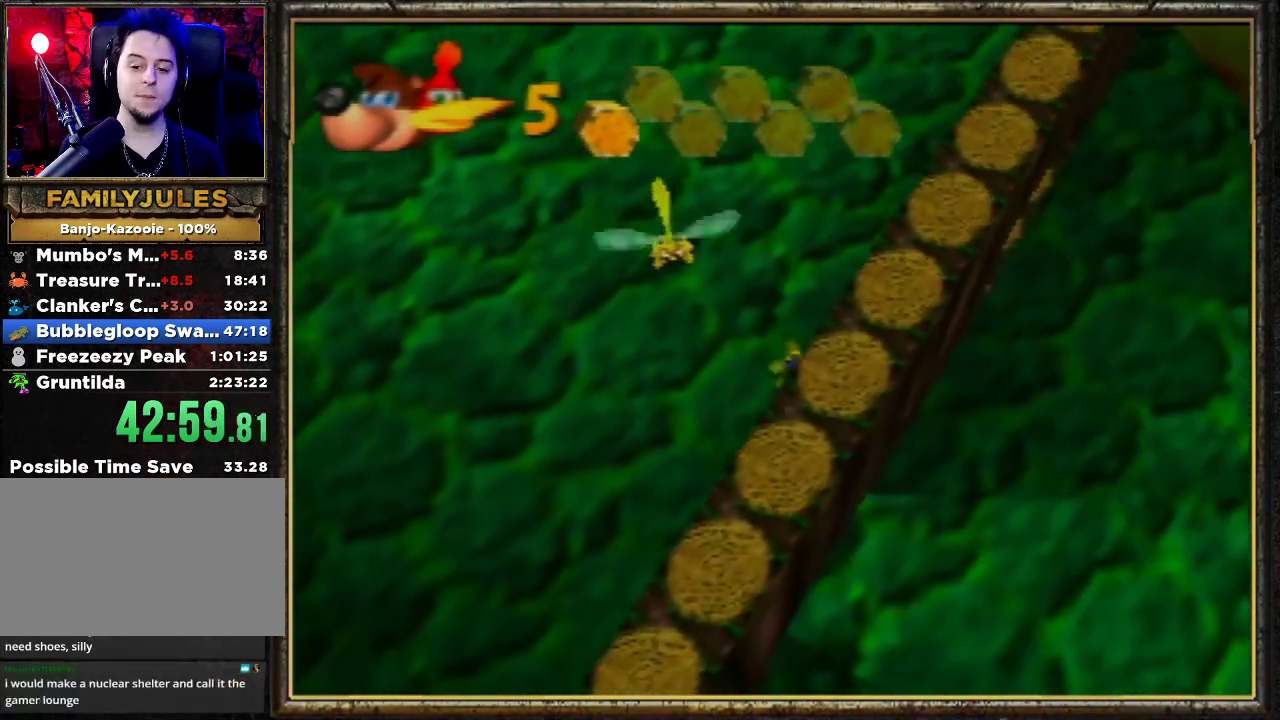
{"buttons": ["B"], "left_stick": "down", "events": [[67, "B", "up"], [100, "B", "down"], [267, "B", "up"], [300, "B", "down"], [433, "B", "up"], [500, "B", "down"]]}
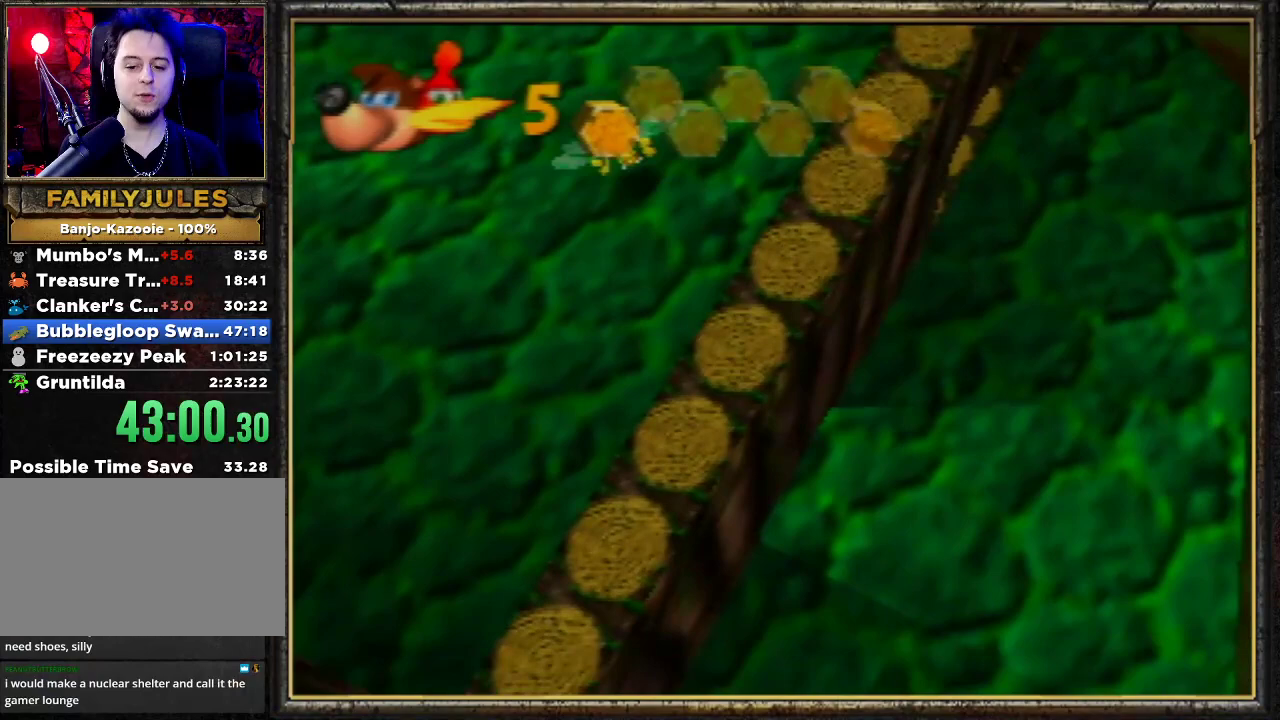
{"buttons": ["C_RIGHT"], "left_stick": "down", "events": [[100, "B", "up"], [233, "C_RIGHT", "down"], [367, "C_RIGHT", "up"], [433, "C_RIGHT", "down"]]}
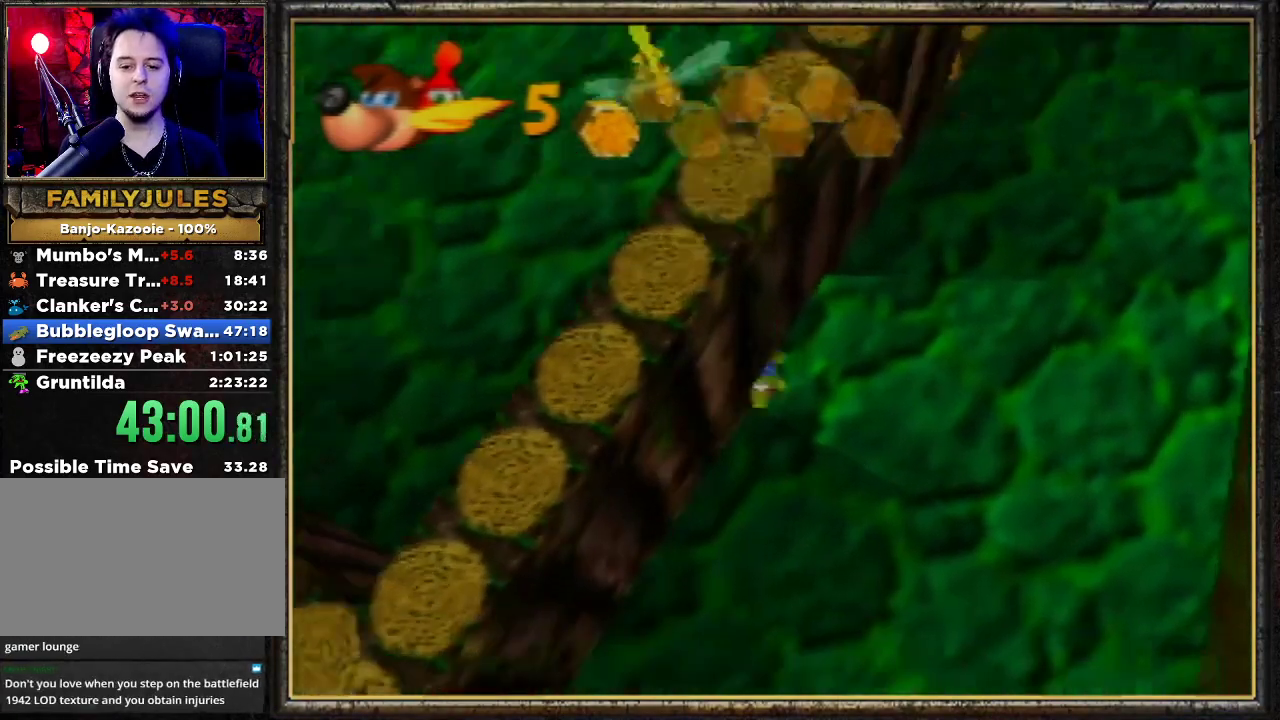
{"buttons": [], "left_stick": "down-left", "events": [[33, "C_RIGHT", "up"], [100, "C_RIGHT", "down"], [167, "C_RIGHT", "up"], [200, "left_stick", "down-left"], [233, "C_RIGHT", "down"], [333, "C_RIGHT", "up"], [400, "C_RIGHT", "down"], [500, "C_RIGHT", "up"]]}
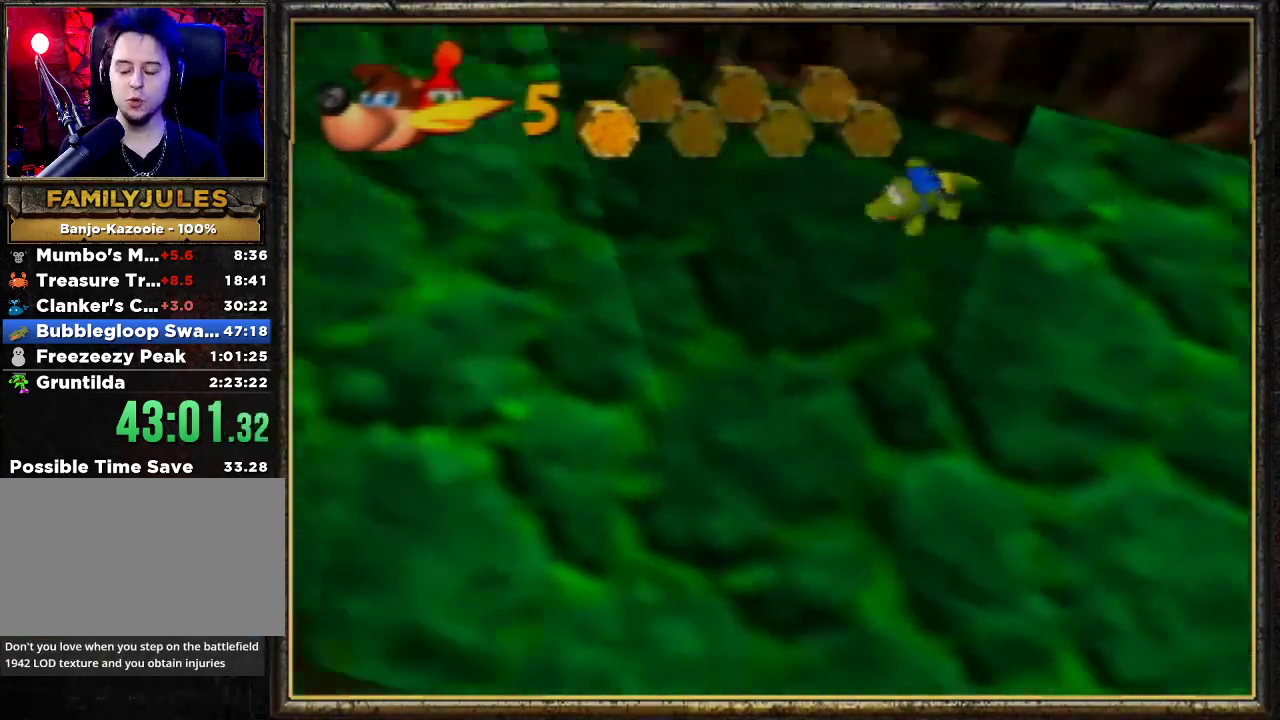
{"buttons": ["B"], "left_stick": "left", "events": [[33, "C_RIGHT", "down"], [133, "C_RIGHT", "up"], [267, "B", "down"], [300, "left_stick", "left"], [367, "B", "up"], [433, "B", "down"]]}
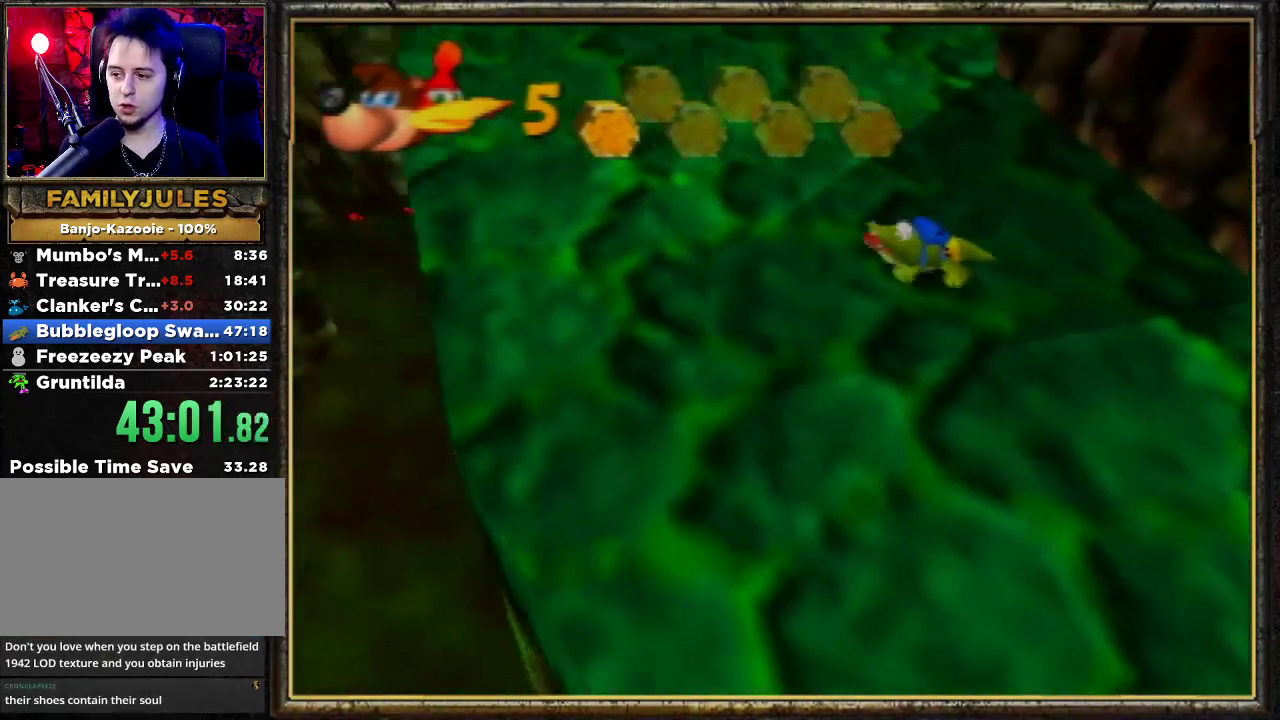
{"buttons": [], "left_stick": "up-left", "events": [[33, "B", "up"], [167, "C_RIGHT", "down"], [267, "C_RIGHT", "up"], [333, "C_RIGHT", "down"], [367, "left_stick", "up-left"], [433, "C_RIGHT", "up"]]}
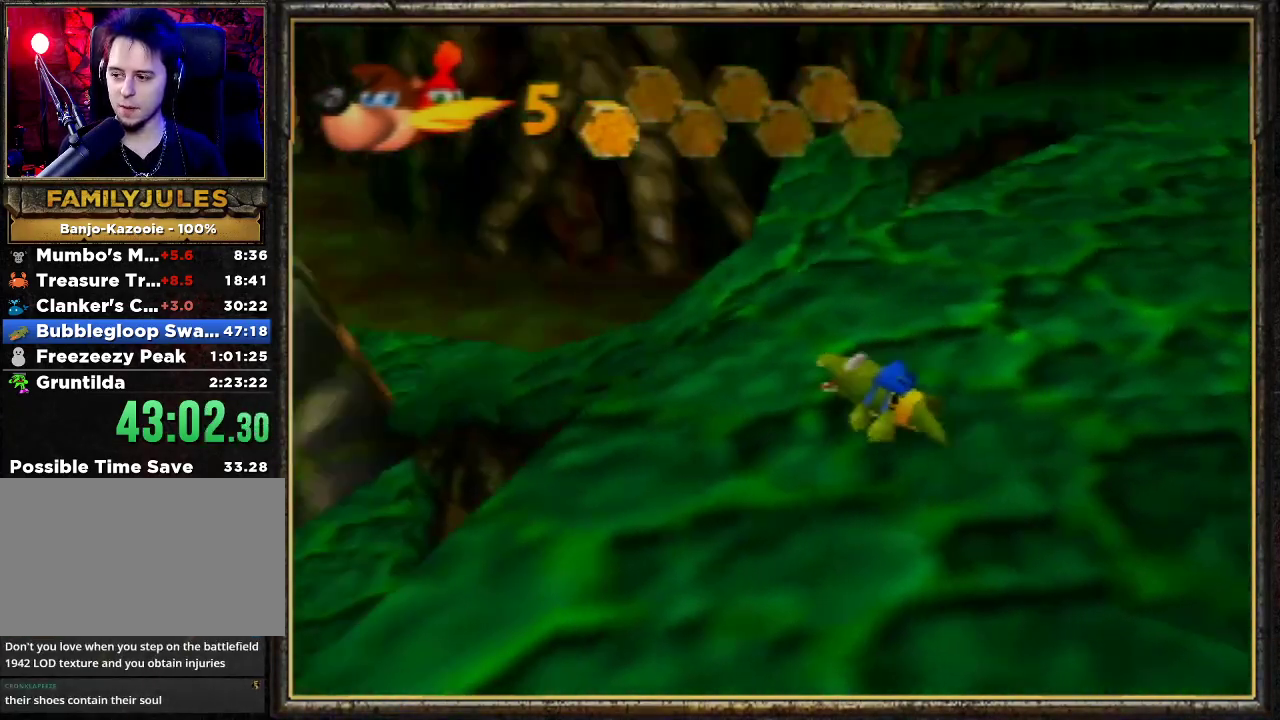
{"buttons": ["A"], "left_stick": "up-left", "events": [[100, "A", "down"]]}